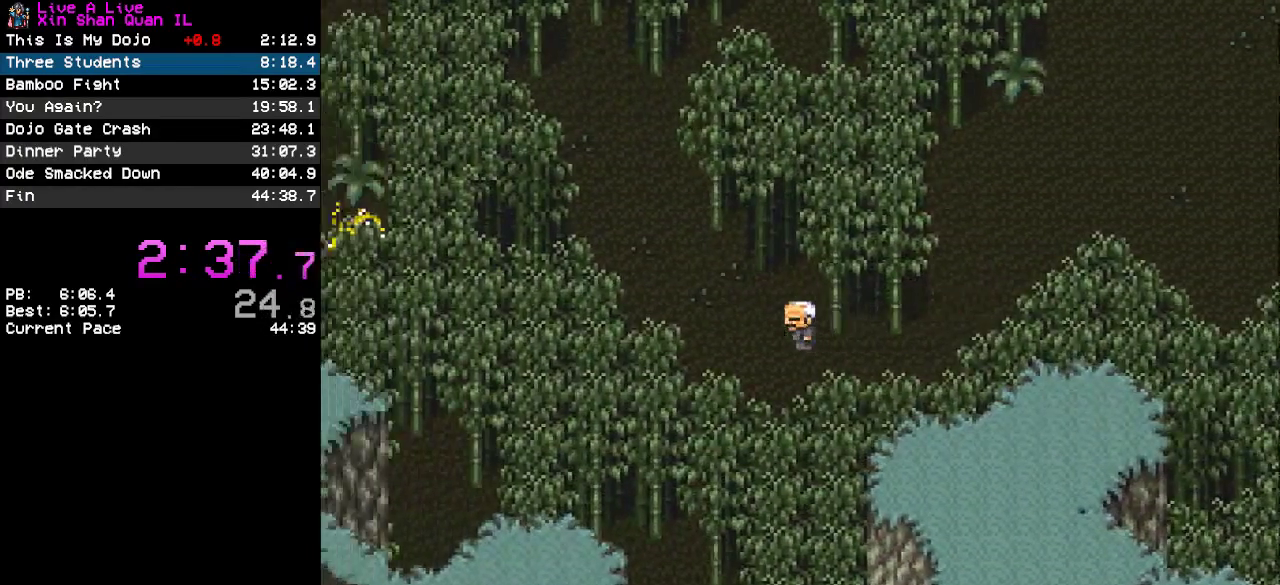
Gameplay with a controller (PlayStation layout); each line is a JSON object with the inputs held at the frame after it. "events" lists button and stick changes between this image and that frame as [ms after this image, input, new state], when the widget could be followed in between. Not read: L3 R3.
{"buttons": ["CROSS", "DPAD_UP"], "events": [[267, "DPAD_LEFT", "up"], [267, "DPAD_UP", "down"]]}
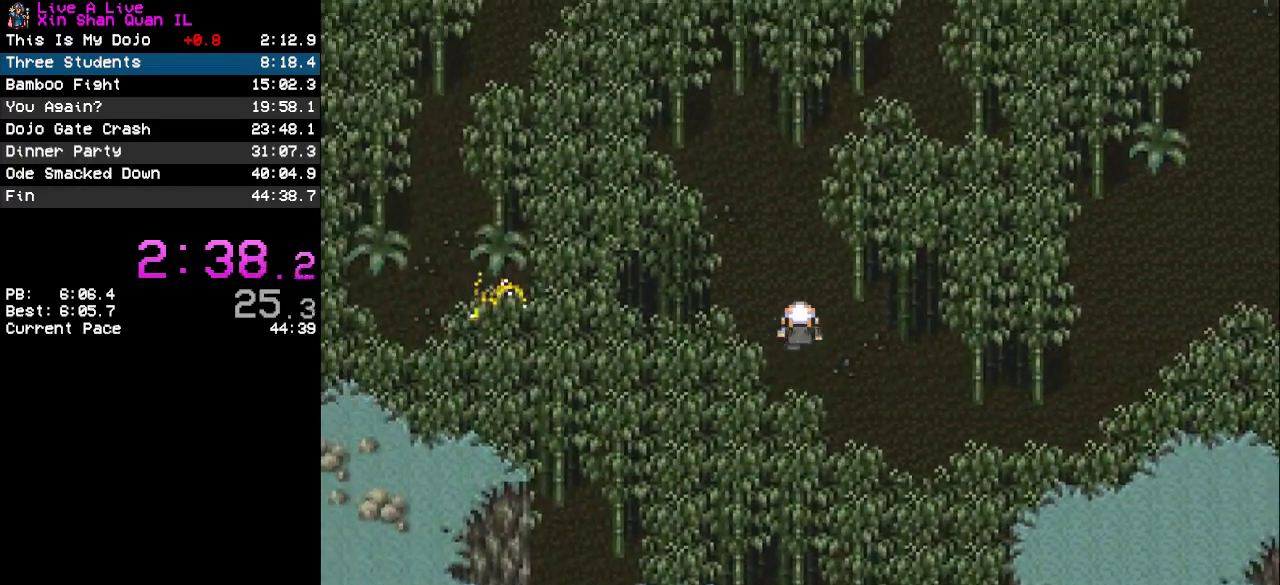
{"buttons": ["CROSS", "DPAD_RIGHT"], "events": [[433, "DPAD_UP", "up"], [467, "DPAD_RIGHT", "down"]]}
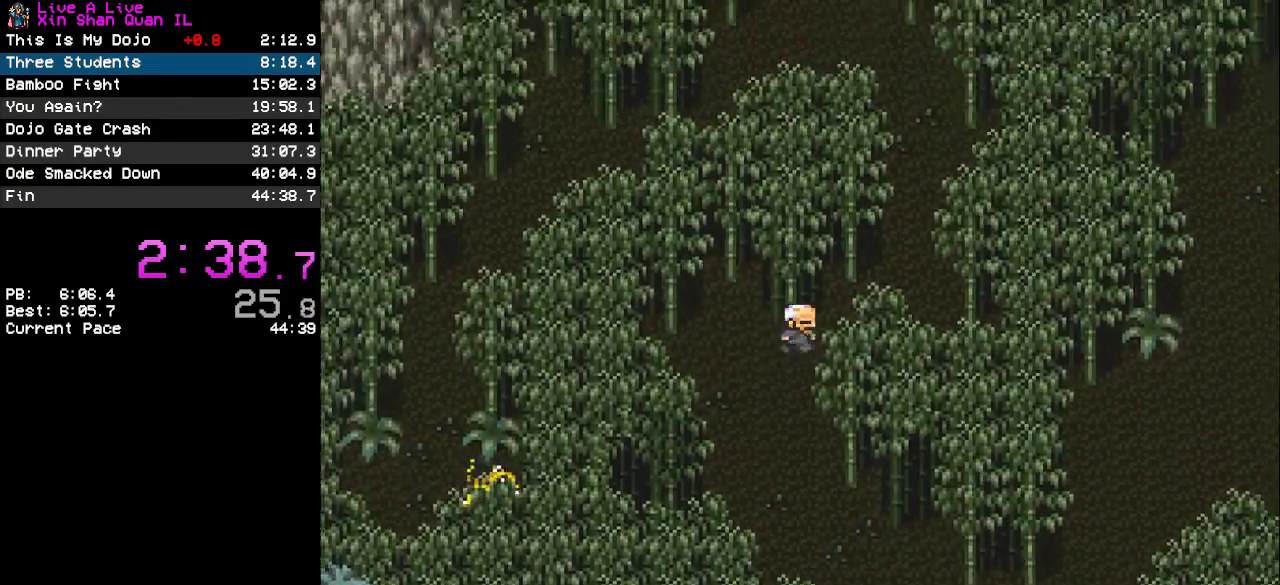
{"buttons": ["CROSS", "DPAD_UP"], "events": [[100, "DPAD_RIGHT", "up"], [133, "DPAD_UP", "down"], [233, "DPAD_UP", "up"], [267, "DPAD_RIGHT", "down"], [367, "DPAD_RIGHT", "up"], [367, "DPAD_UP", "down"]]}
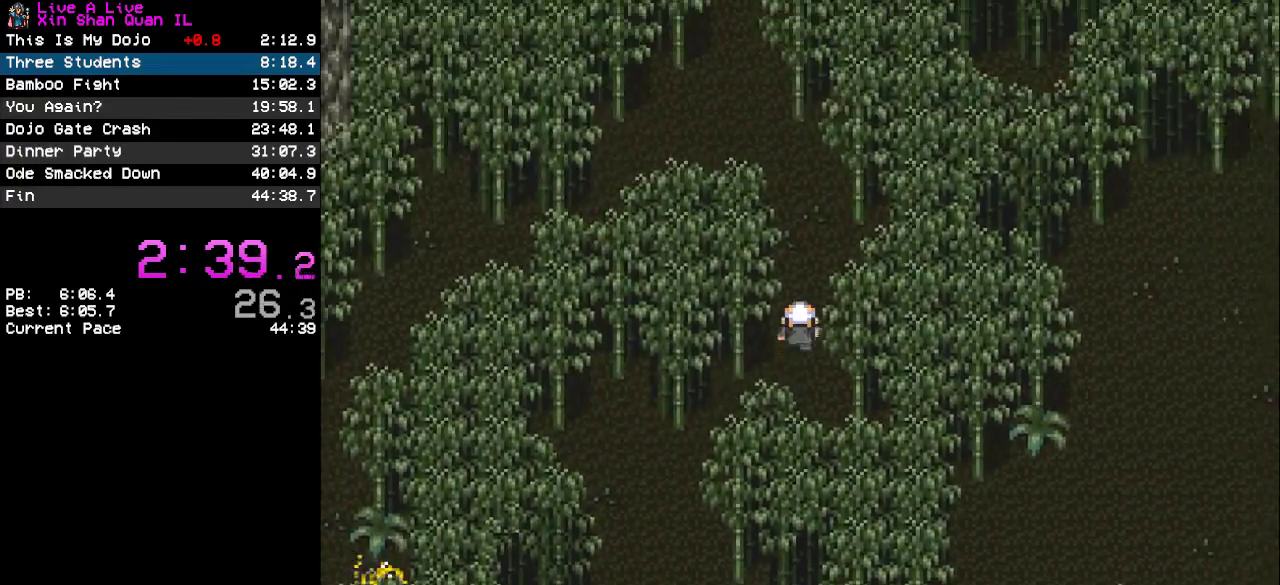
{"buttons": ["CROSS", "DPAD_UP", "DPAD_LEFT"], "events": [[500, "DPAD_LEFT", "down"]]}
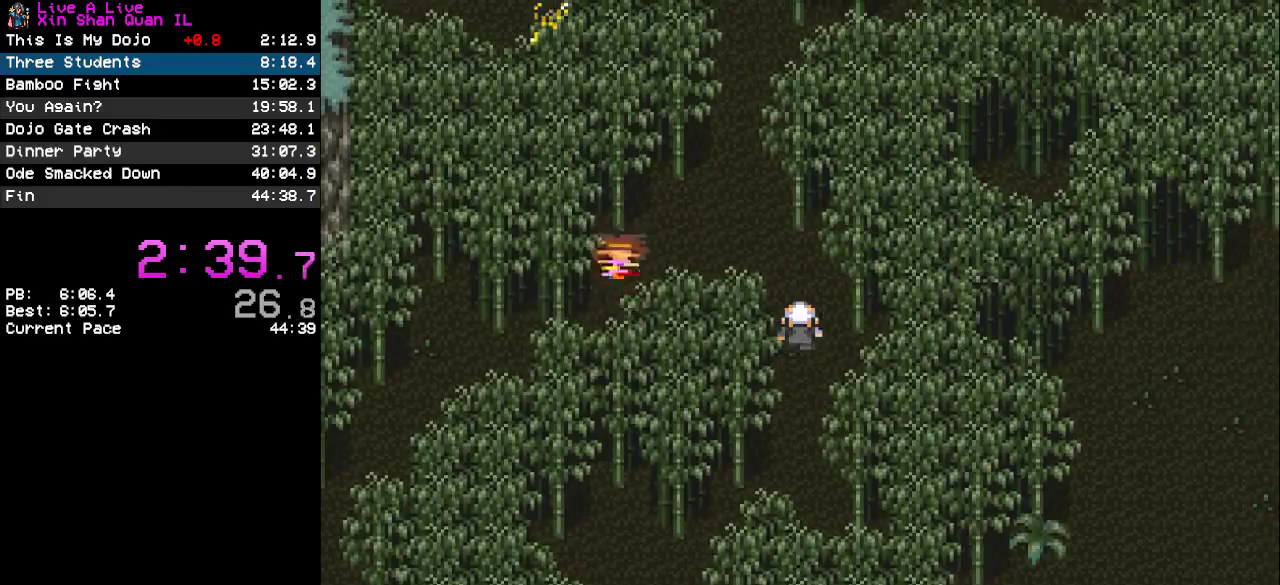
{"buttons": ["CROSS", "DPAD_LEFT"], "events": [[33, "DPAD_UP", "up"], [100, "DPAD_LEFT", "up"], [167, "DPAD_UP", "down"], [433, "DPAD_LEFT", "down"], [433, "DPAD_UP", "up"]]}
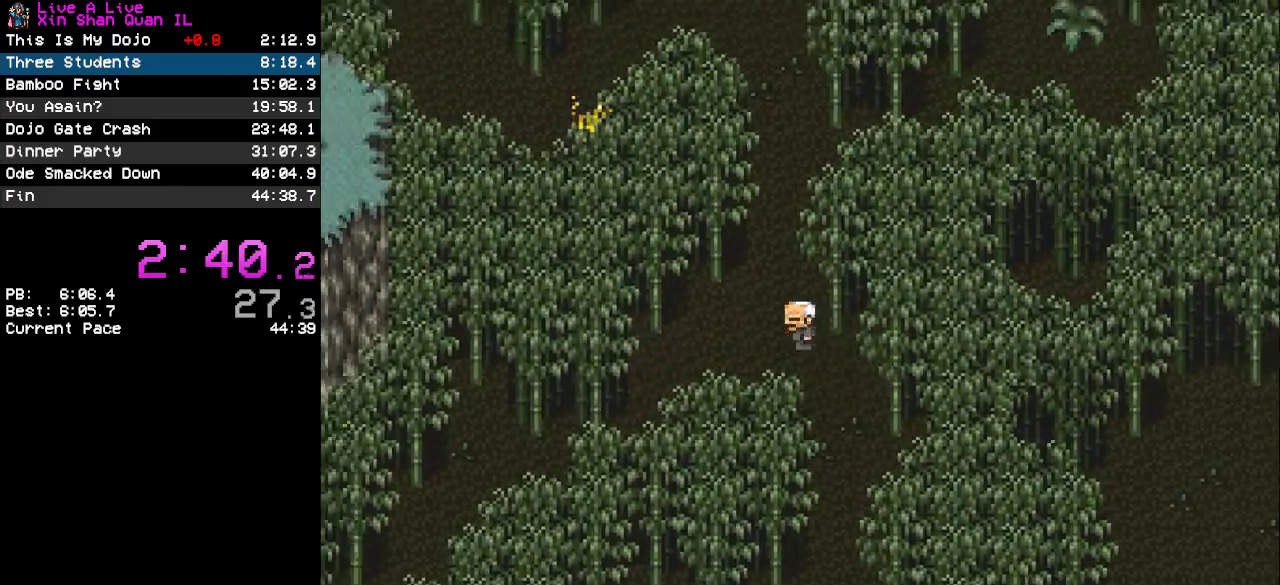
{"buttons": ["CROSS", "DPAD_UP"], "events": [[33, "DPAD_LEFT", "up"], [33, "DPAD_UP", "down"]]}
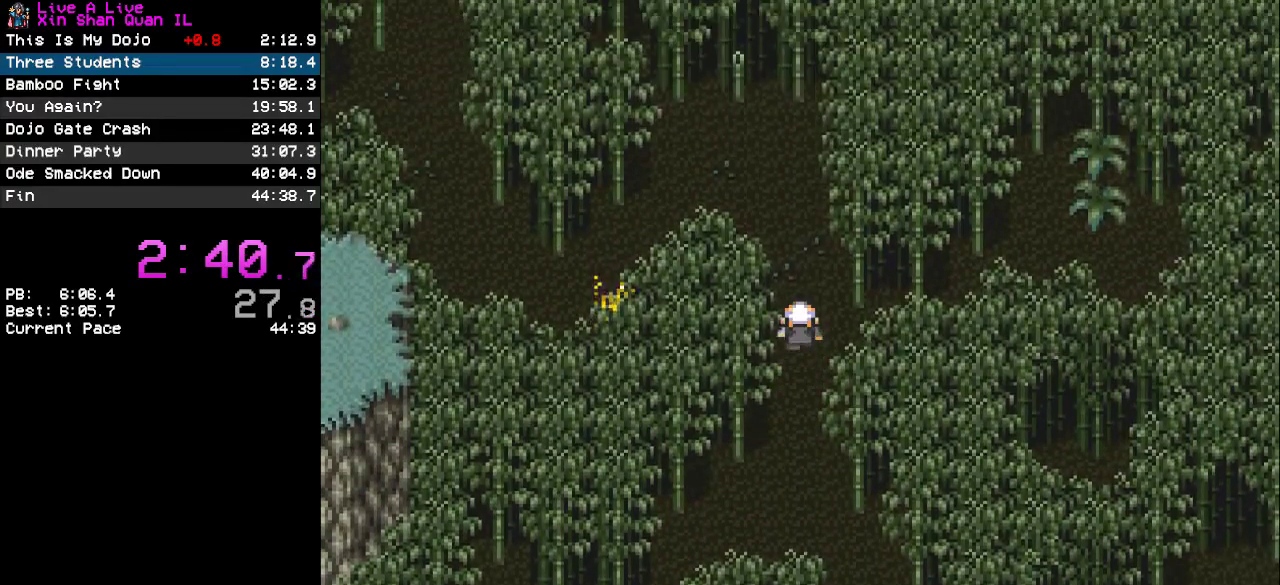
{"buttons": ["CROSS"], "events": [[300, "CROSS", "up"], [467, "CROSS", "down"], [500, "DPAD_UP", "up"]]}
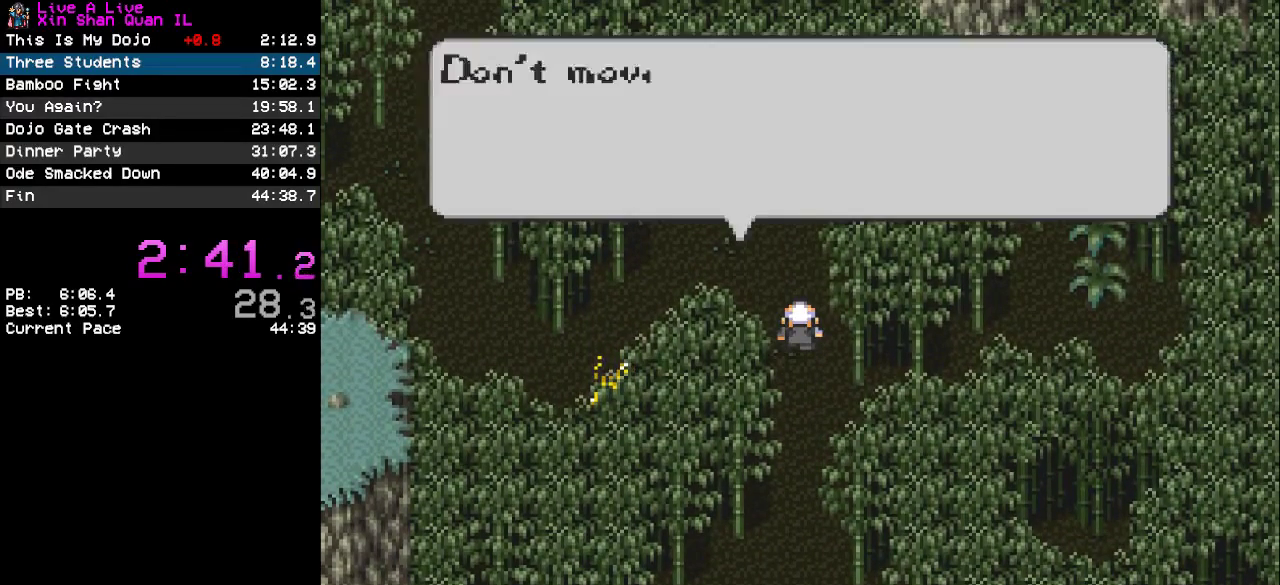
{"buttons": ["CROSS"], "events": [[33, "CROSS", "up"], [133, "CROSS", "down"], [233, "CROSS", "up"], [300, "CROSS", "down"], [400, "CROSS", "up"], [467, "CROSS", "down"]]}
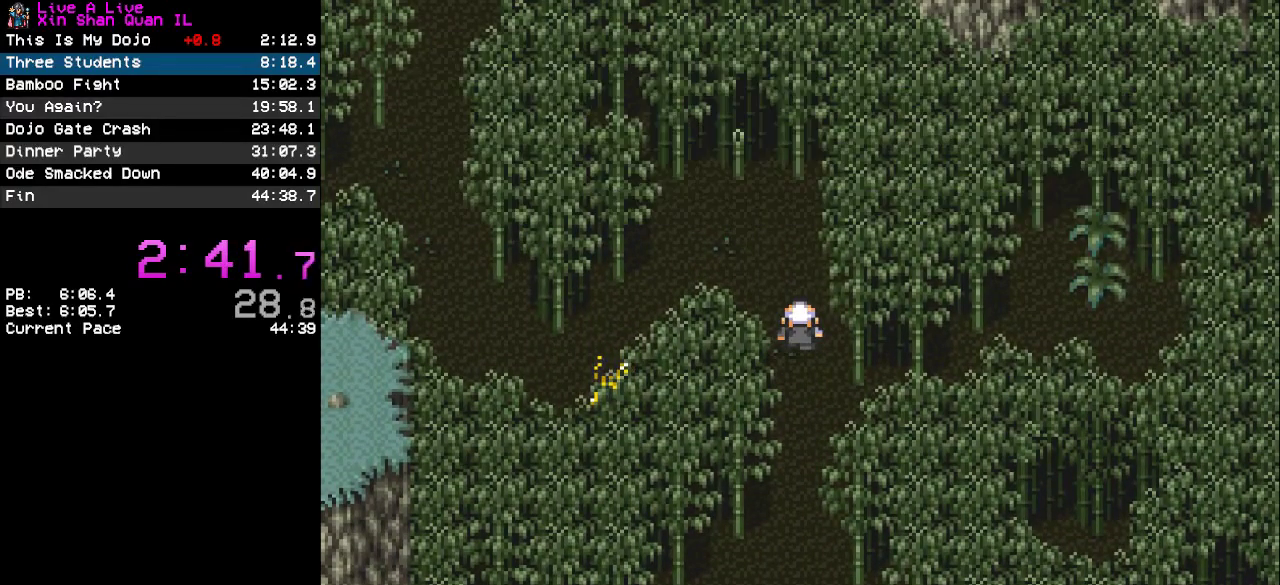
{"buttons": [], "events": [[33, "CROSS", "up"]]}
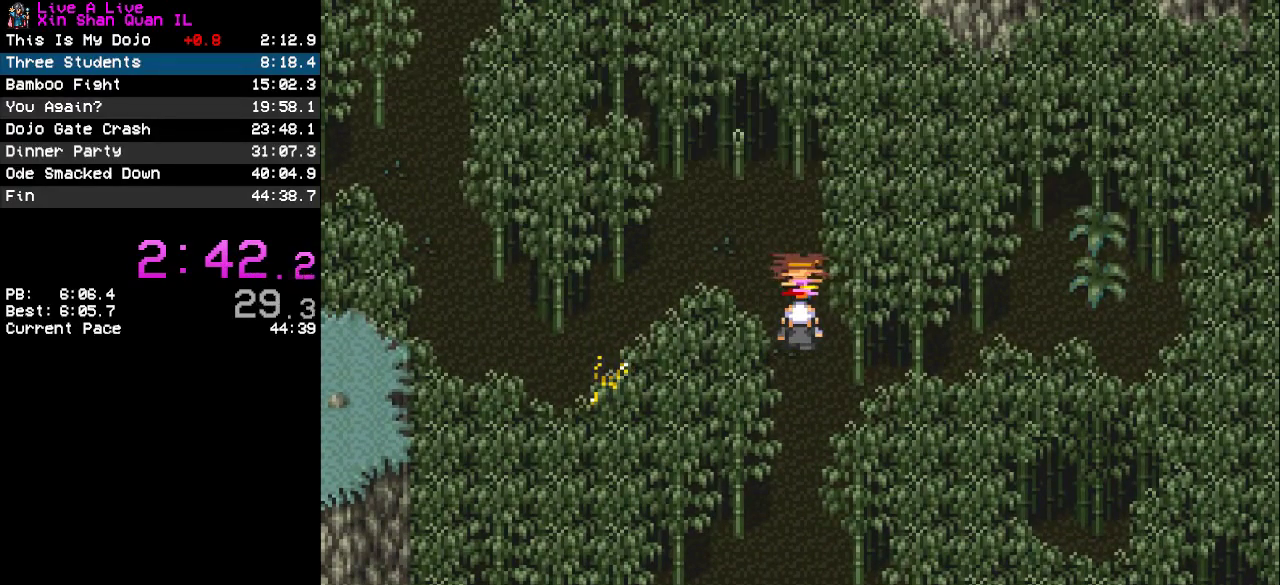
{"buttons": [], "events": [[233, "CROSS", "down"], [300, "CROSS", "up"], [400, "CROSS", "down"], [467, "CROSS", "up"]]}
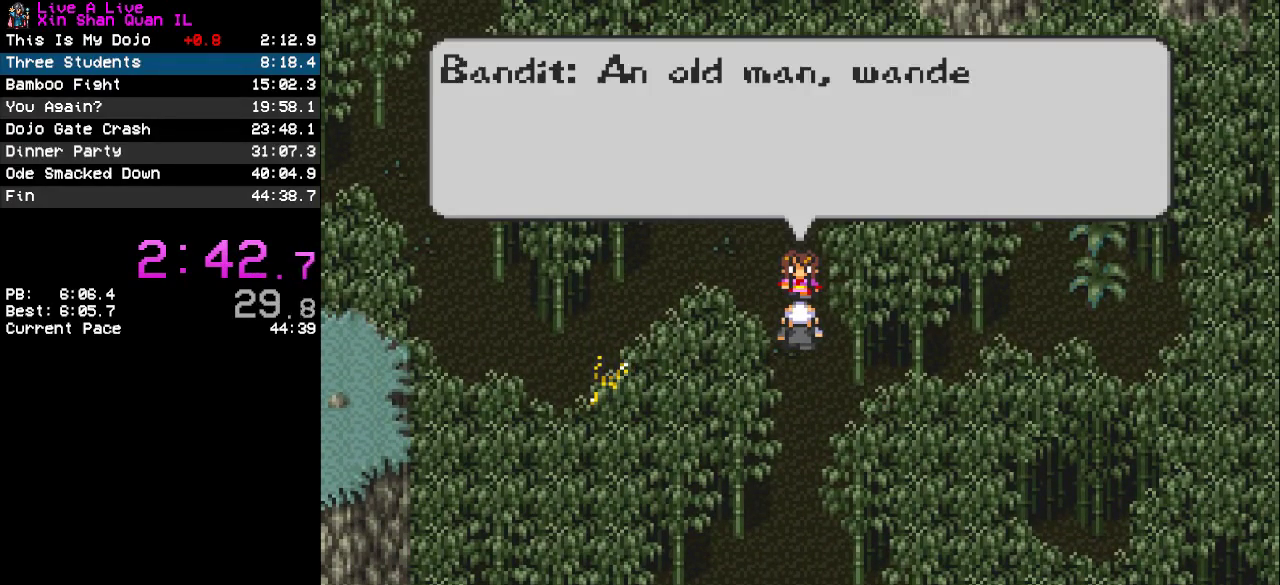
{"buttons": [], "events": [[67, "CROSS", "down"], [133, "CROSS", "up"], [233, "CROSS", "down"], [333, "CROSS", "up"], [400, "CROSS", "down"], [467, "CROSS", "up"]]}
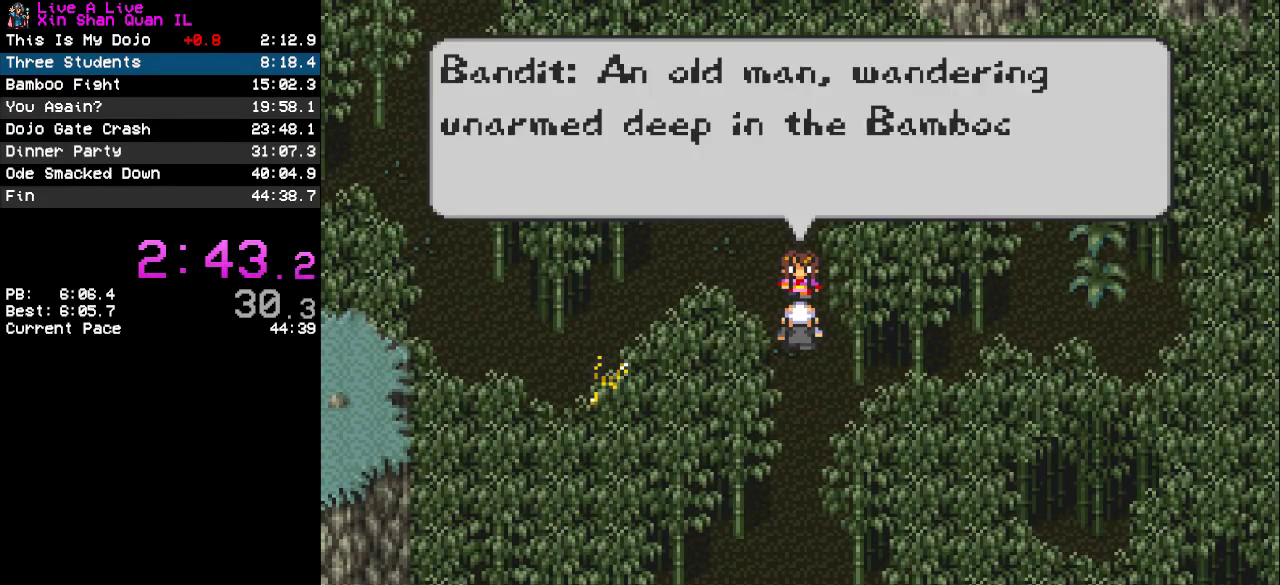
{"buttons": [], "events": [[33, "CROSS", "down"], [133, "CROSS", "up"], [233, "CROSS", "down"], [300, "CROSS", "up"], [367, "CROSS", "down"], [467, "CROSS", "up"]]}
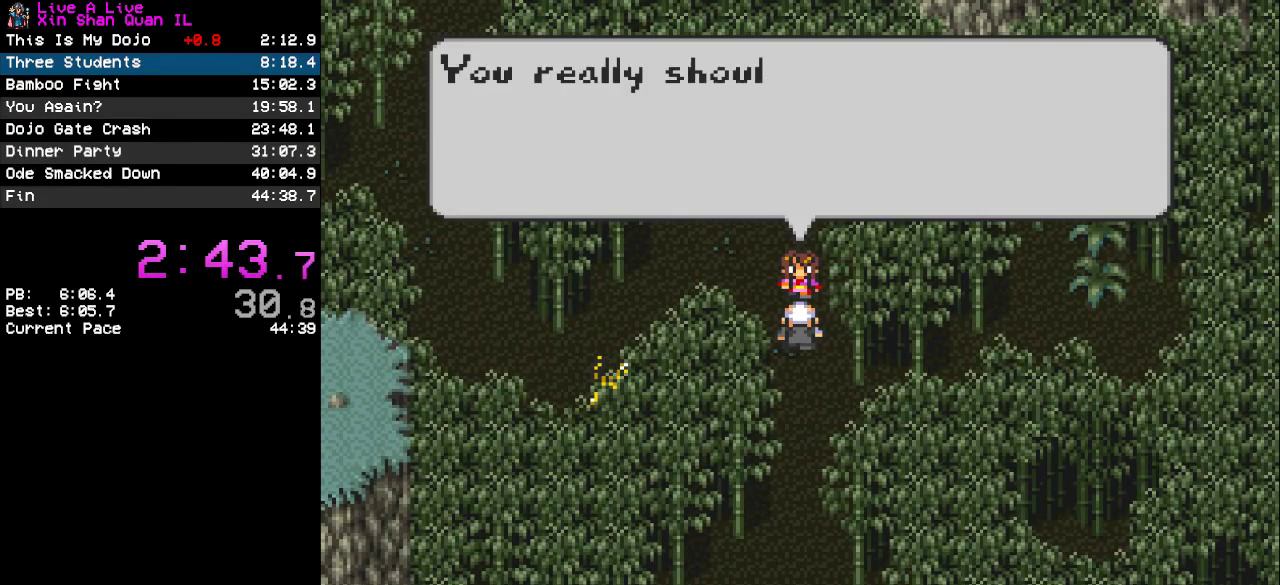
{"buttons": ["CROSS"], "events": [[200, "CROSS", "down"], [267, "CROSS", "up"], [367, "CROSS", "down"], [433, "CROSS", "up"], [500, "CROSS", "down"]]}
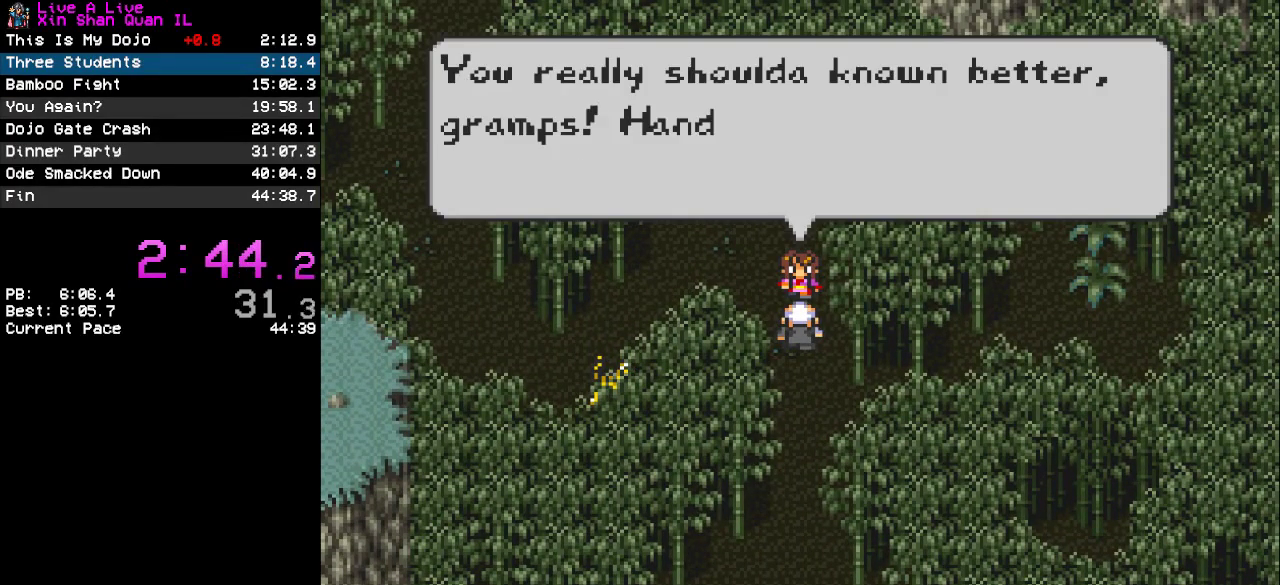
{"buttons": ["CROSS"], "events": [[100, "CROSS", "up"], [167, "CROSS", "down"], [267, "CROSS", "up"], [333, "CROSS", "down"], [433, "CROSS", "up"], [500, "CROSS", "down"]]}
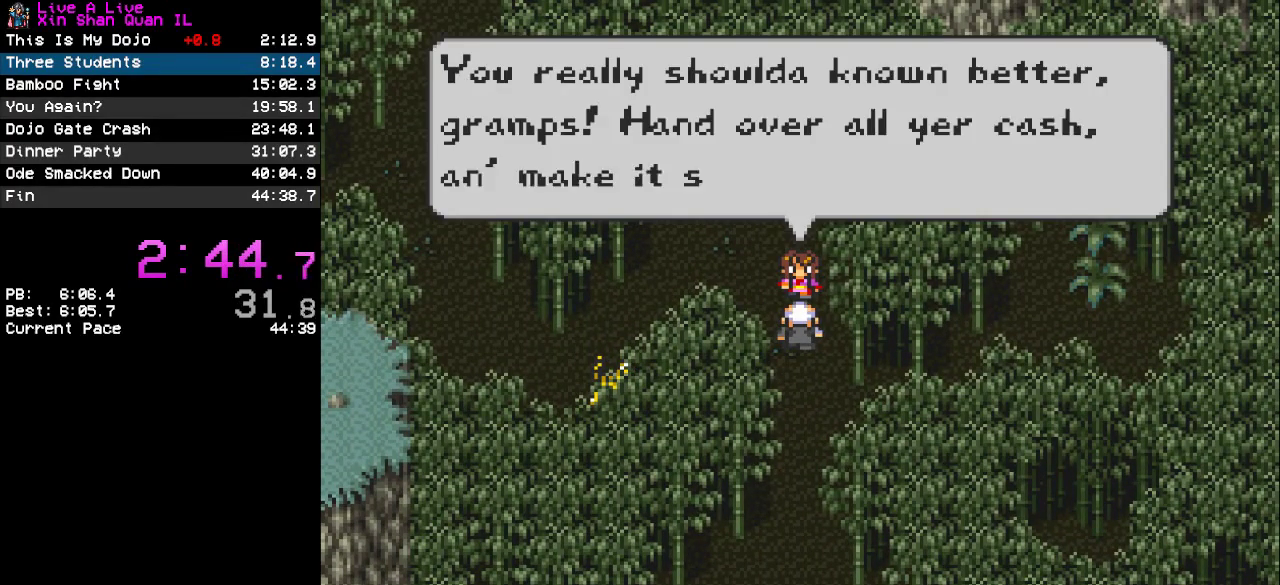
{"buttons": ["DPAD_DOWN"], "events": [[100, "CROSS", "up"], [500, "DPAD_DOWN", "down"]]}
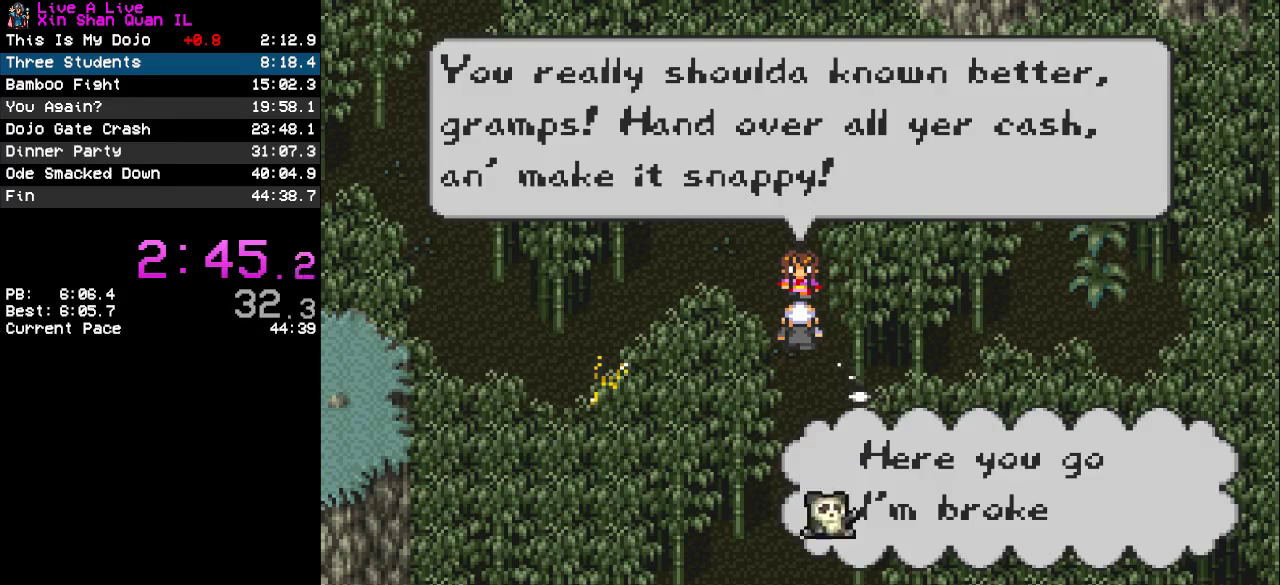
{"buttons": ["CROSS"], "events": [[67, "CIRCLE", "down"], [67, "DPAD_DOWN", "up"], [167, "CIRCLE", "up"], [467, "CROSS", "down"]]}
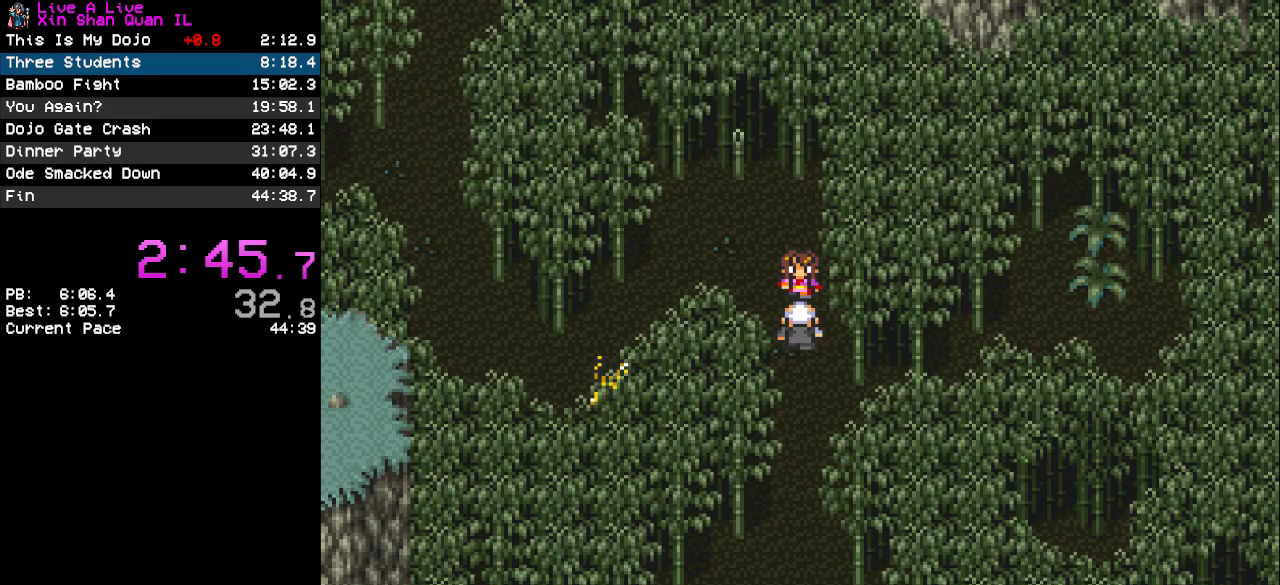
{"buttons": ["CROSS"], "events": [[33, "CROSS", "up"], [133, "CROSS", "down"], [233, "CROSS", "up"], [467, "CROSS", "down"]]}
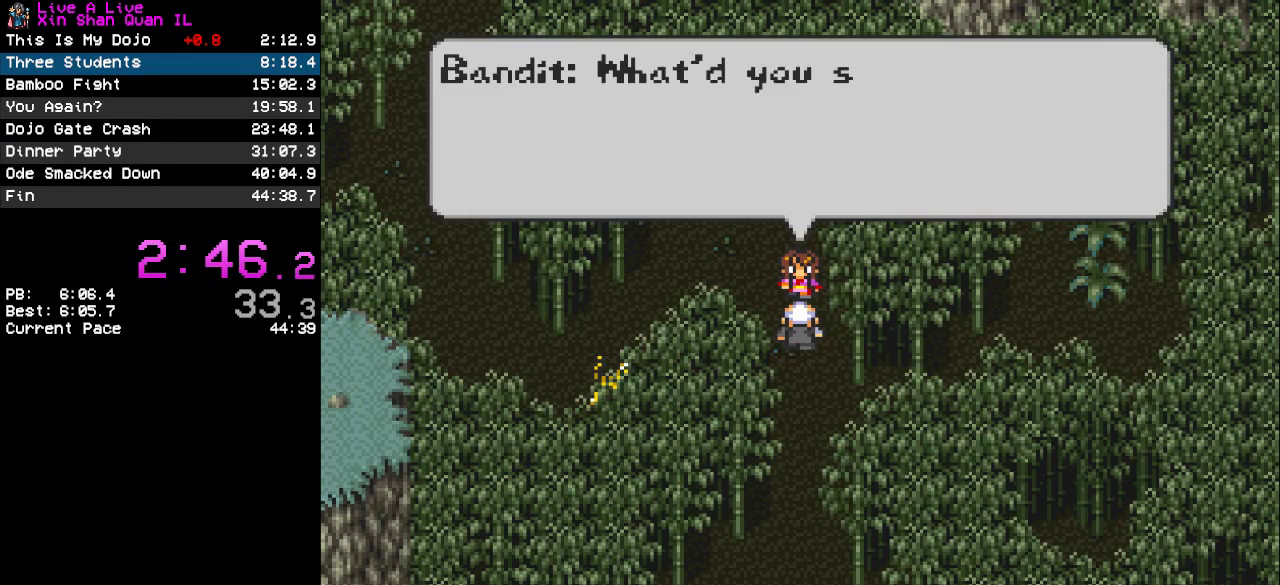
{"buttons": ["CROSS"], "events": [[33, "CROSS", "up"], [100, "CROSS", "down"], [200, "CROSS", "up"], [300, "CROSS", "down"], [367, "CROSS", "up"], [433, "CROSS", "down"]]}
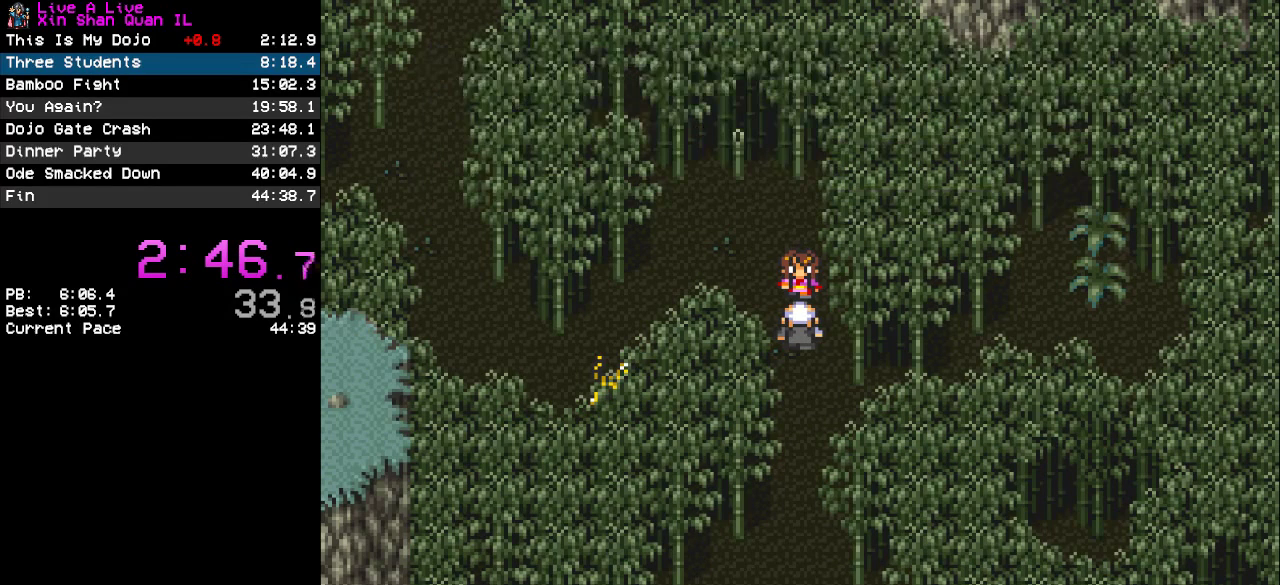
{"buttons": ["CROSS"], "events": [[33, "CROSS", "up"], [100, "CROSS", "down"], [200, "CROSS", "up"], [267, "CROSS", "down"], [367, "CROSS", "up"], [467, "CROSS", "down"]]}
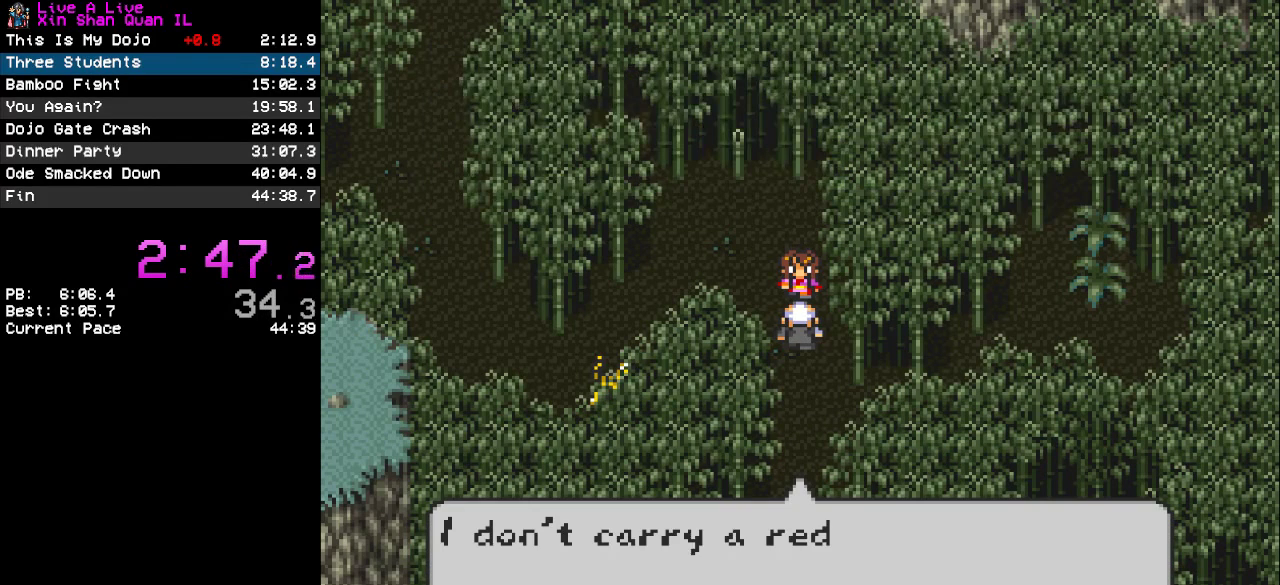
{"buttons": ["CROSS"], "events": [[33, "CROSS", "up"], [133, "CROSS", "down"], [200, "CROSS", "up"], [300, "CROSS", "down"], [367, "CROSS", "up"], [467, "CROSS", "down"]]}
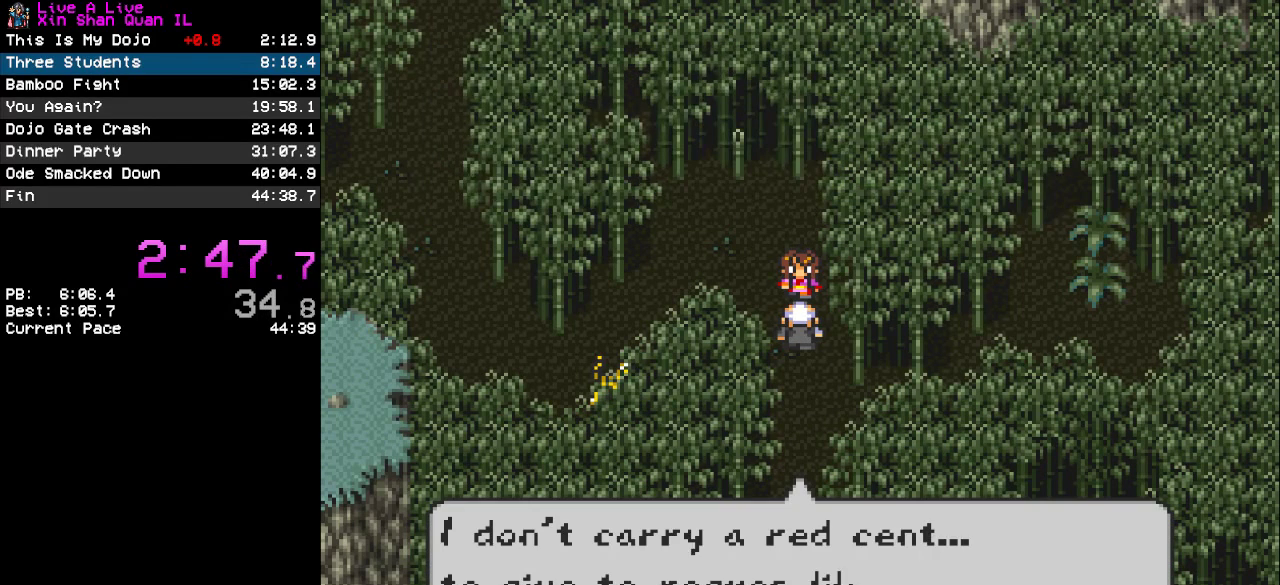
{"buttons": ["CROSS"], "events": [[33, "CROSS", "up"], [133, "CROSS", "down"], [200, "CROSS", "up"], [267, "CROSS", "down"], [333, "CROSS", "up"], [433, "CROSS", "down"]]}
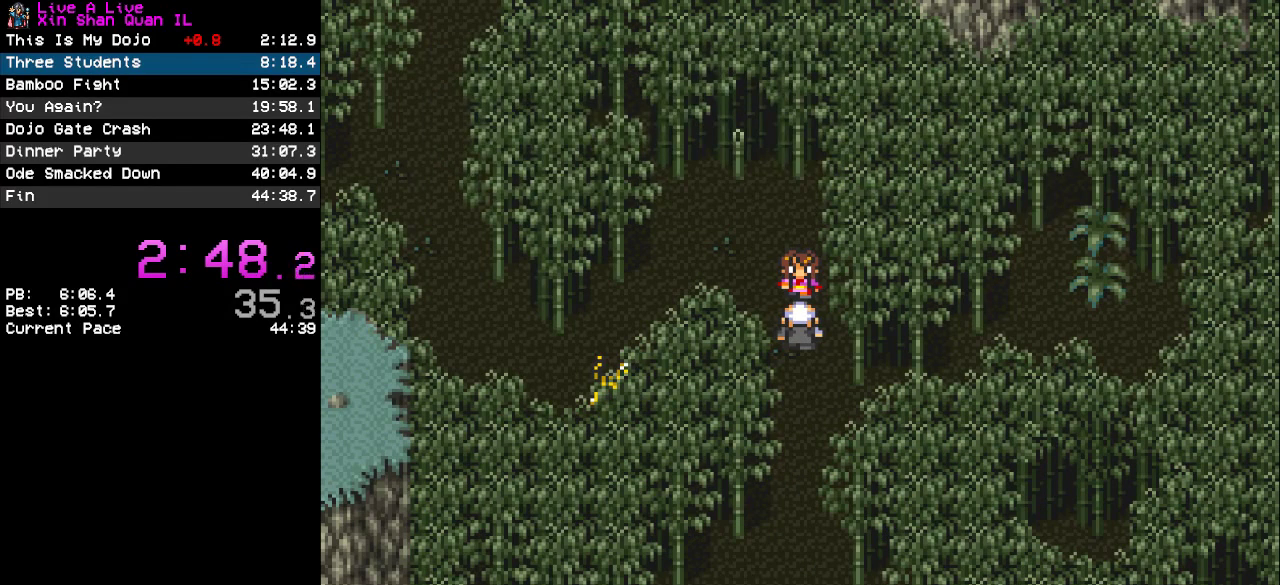
{"buttons": [], "events": [[33, "CROSS", "up"], [433, "CROSS", "down"], [500, "CROSS", "up"]]}
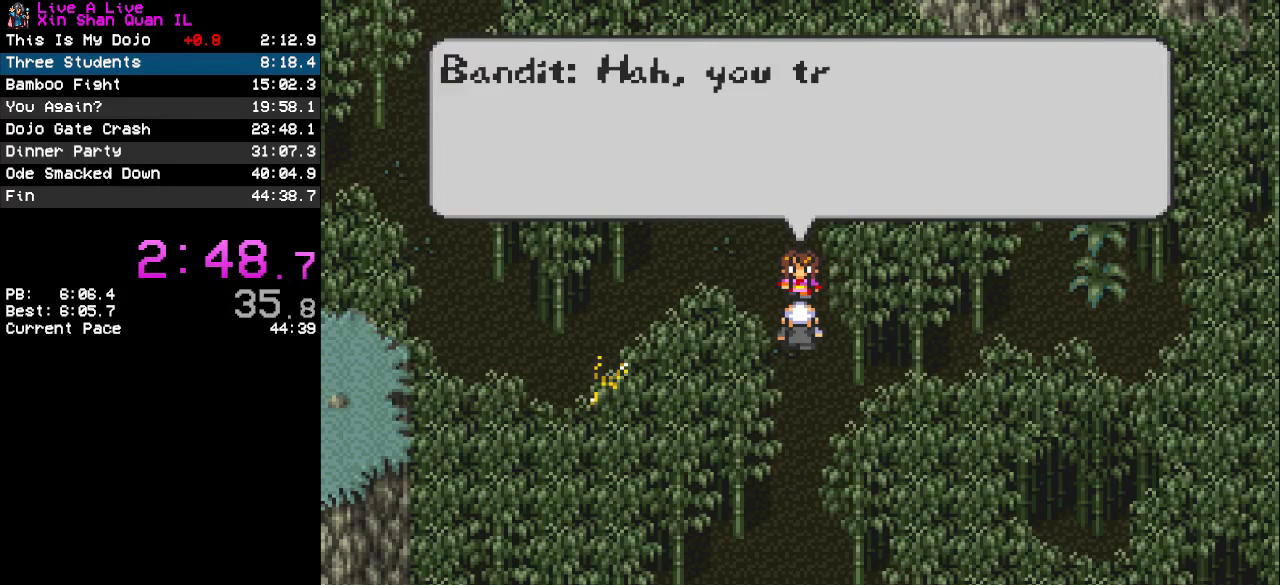
{"buttons": [], "events": [[67, "CROSS", "down"], [167, "CROSS", "up"], [233, "CROSS", "down"], [300, "CROSS", "up"], [400, "CROSS", "down"], [467, "CROSS", "up"]]}
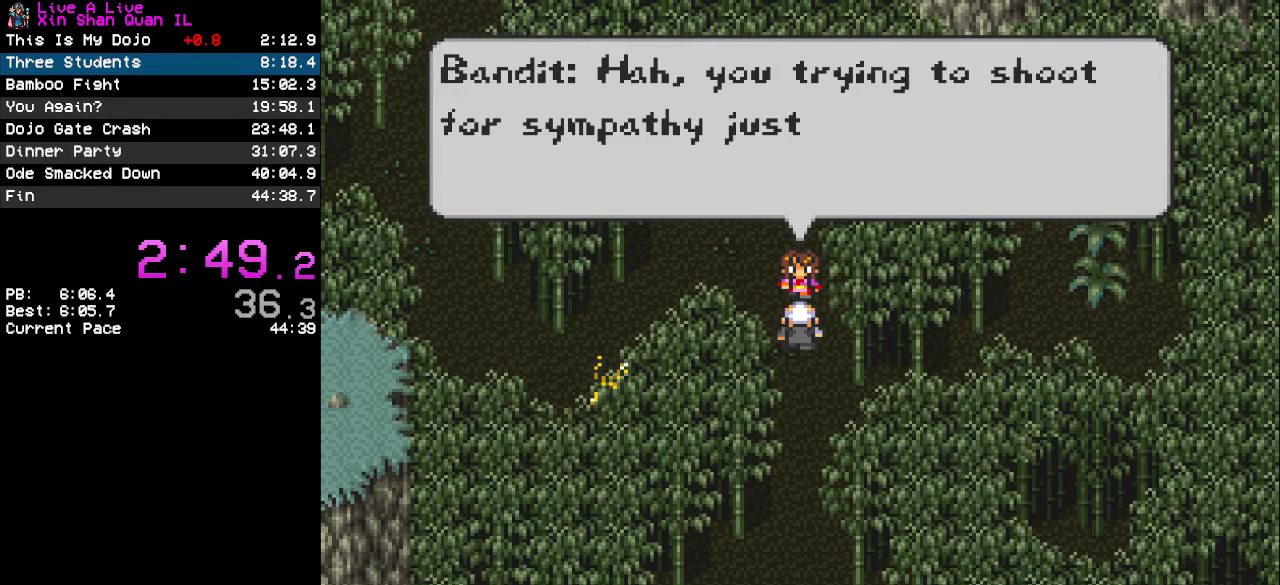
{"buttons": [], "events": [[67, "CROSS", "down"], [133, "CROSS", "up"], [233, "CROSS", "down"], [333, "CROSS", "up"], [400, "CROSS", "down"], [467, "CROSS", "up"]]}
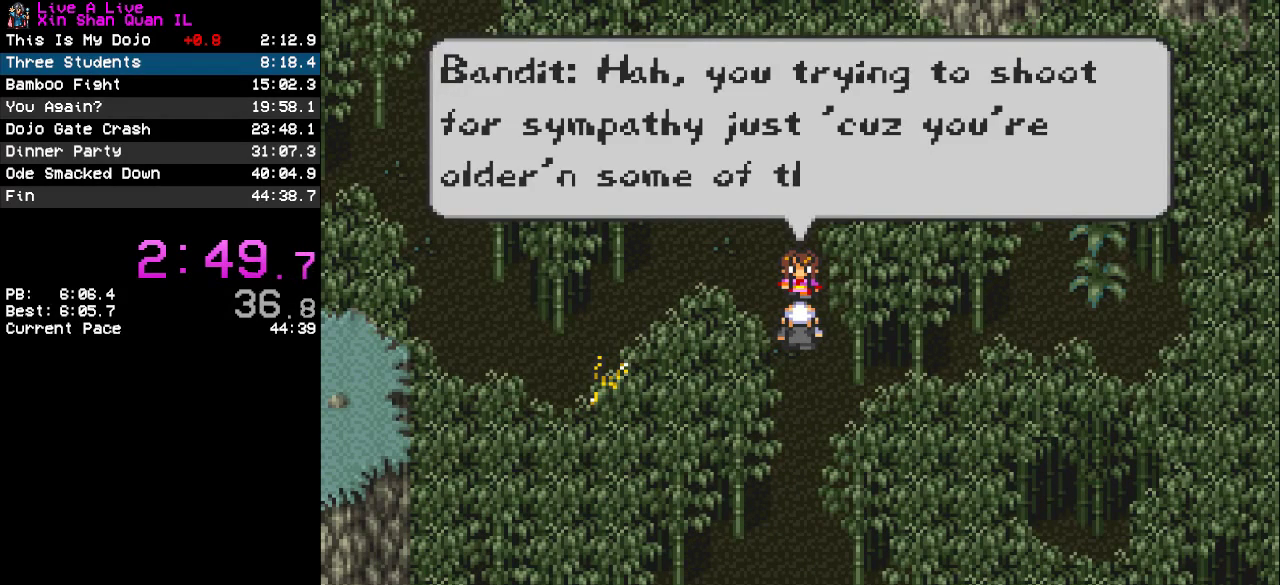
{"buttons": [], "events": [[67, "CROSS", "down"], [133, "CROSS", "up"], [267, "CROSS", "down"], [333, "CROSS", "up"], [433, "CROSS", "down"], [500, "CROSS", "up"]]}